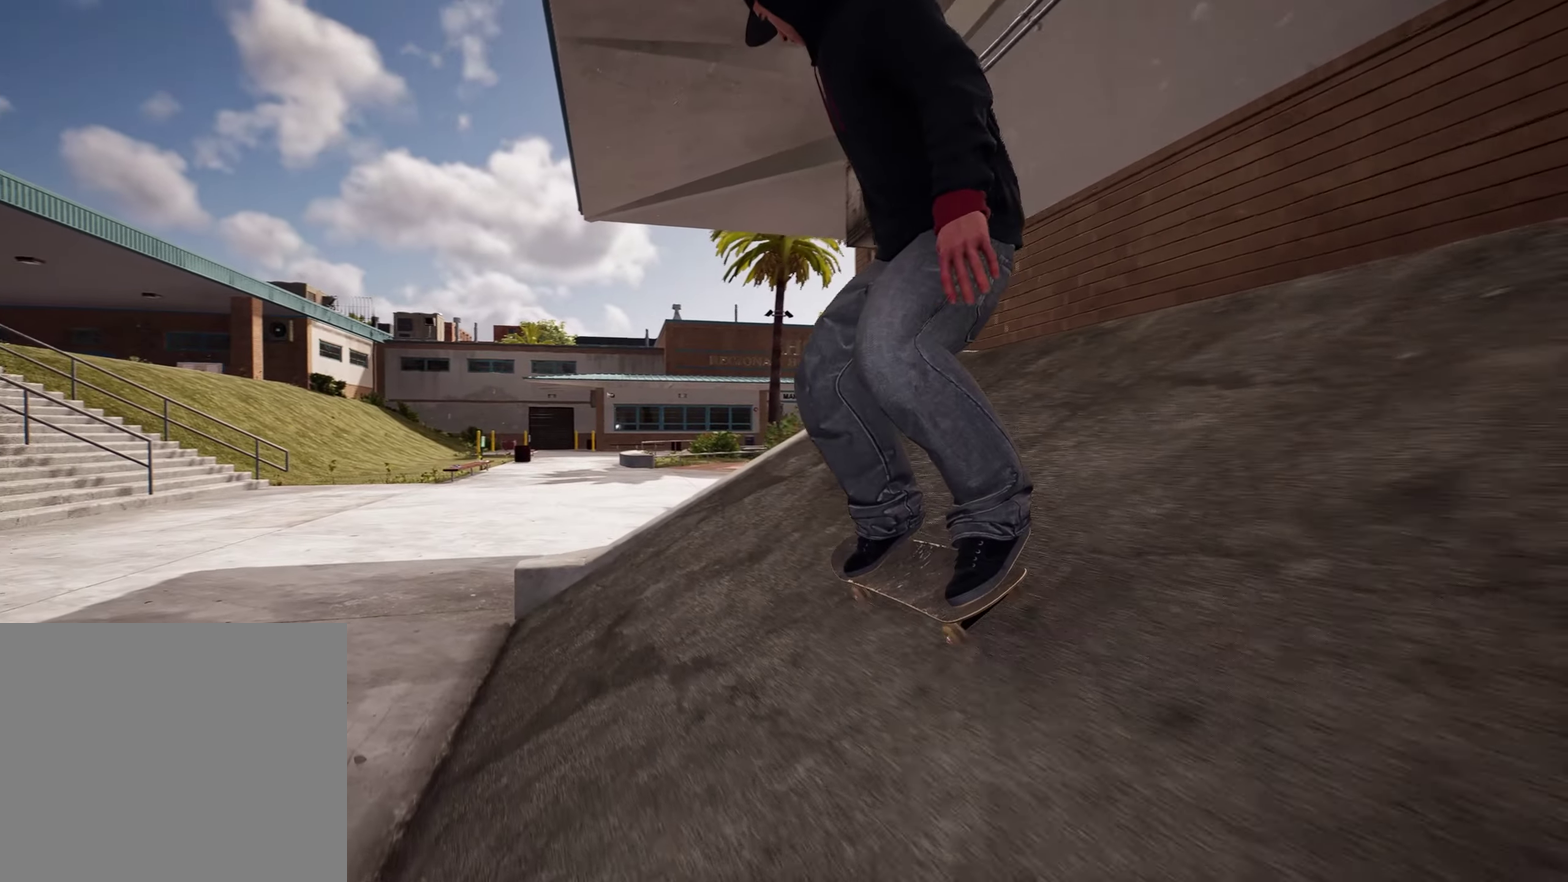
Gameplay with a controller (Xbox layout); each line is a JSON object with the inputs held at the frame after it (dt_ms = milliseconds from this image to that frame). "events" lists button and stick changes between this image and that frame as [ms after this image, input, new state], when the widget could be followed in between. This overlay highlights the sticks when they move; stick clicks (L3 R3) are not distinguishable. Not read: DPAD_UP L3 R3.
{"dt_ms": 500, "buttons": ["R2"], "left_stick": "center", "right_stick": "center", "events": [[183, "left_stick", "down"], [283, "R2", "down"], [316, "right_stick", "up"], [366, "left_stick", "center"], [483, "right_stick", "center"]]}
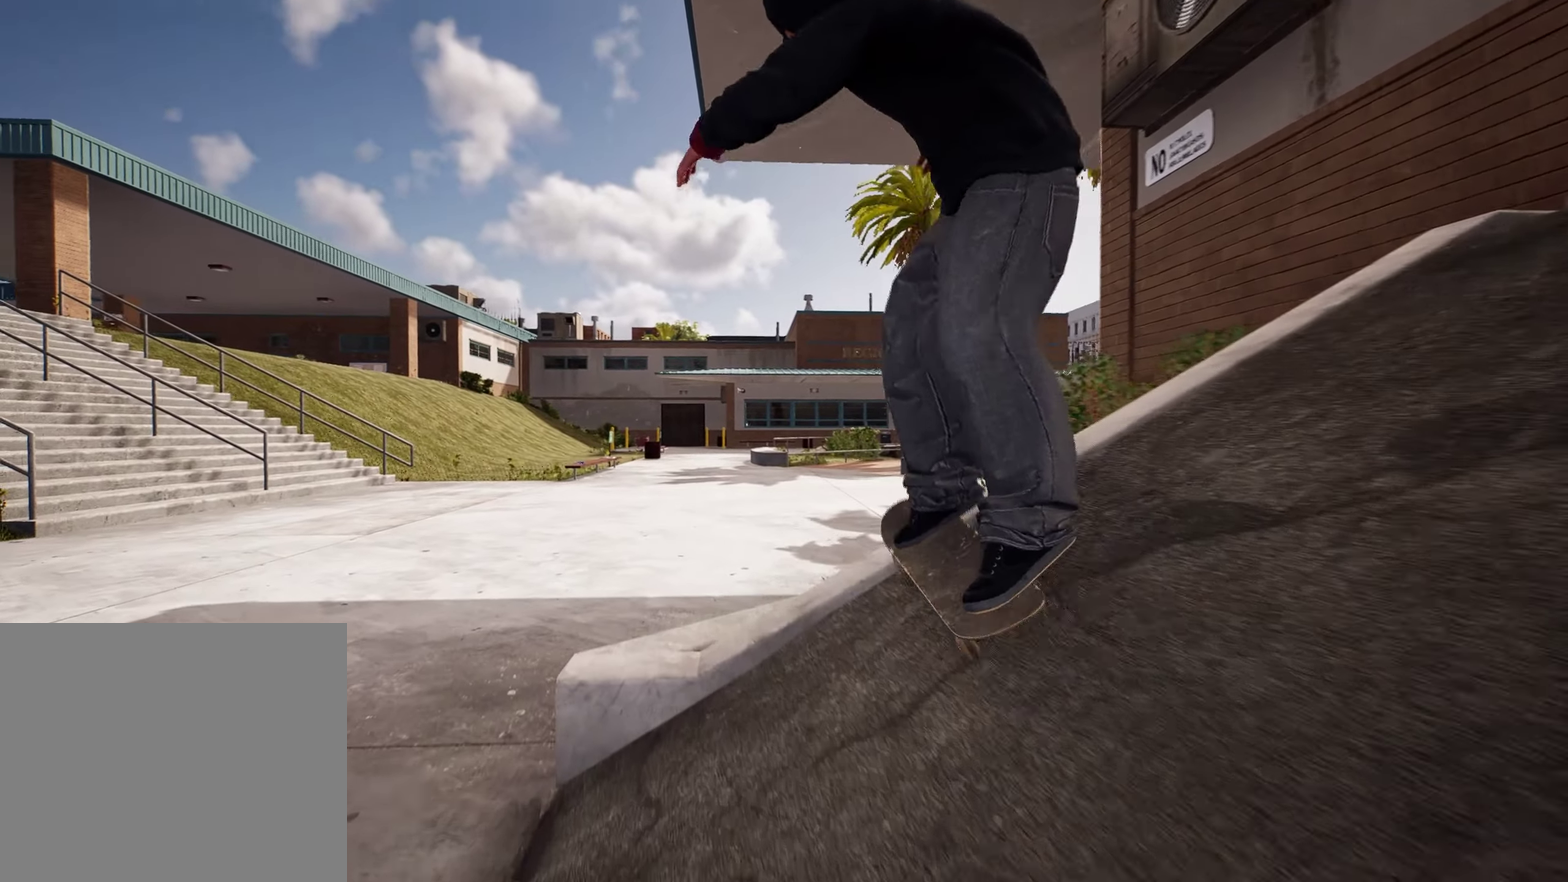
{"dt_ms": 700, "buttons": [], "left_stick": "center", "right_stick": "center", "events": [[133, "R2", "up"], [266, "R2", "down"], [416, "R2", "up"], [516, "R2", "down"], [650, "R2", "up"]]}
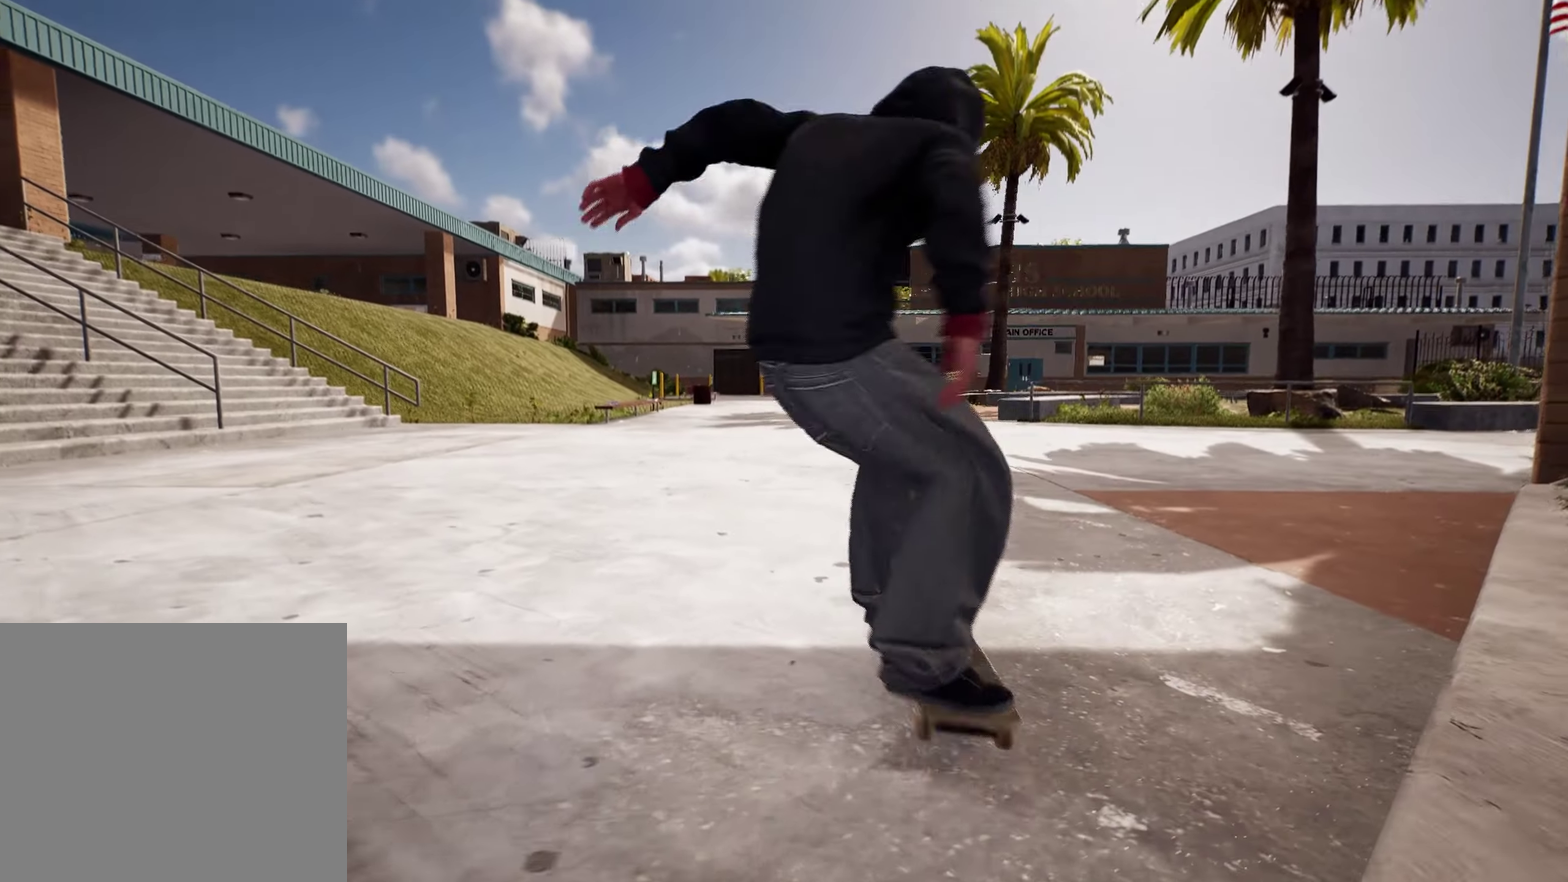
{"dt_ms": 300, "buttons": [], "left_stick": "center", "right_stick": "center", "events": []}
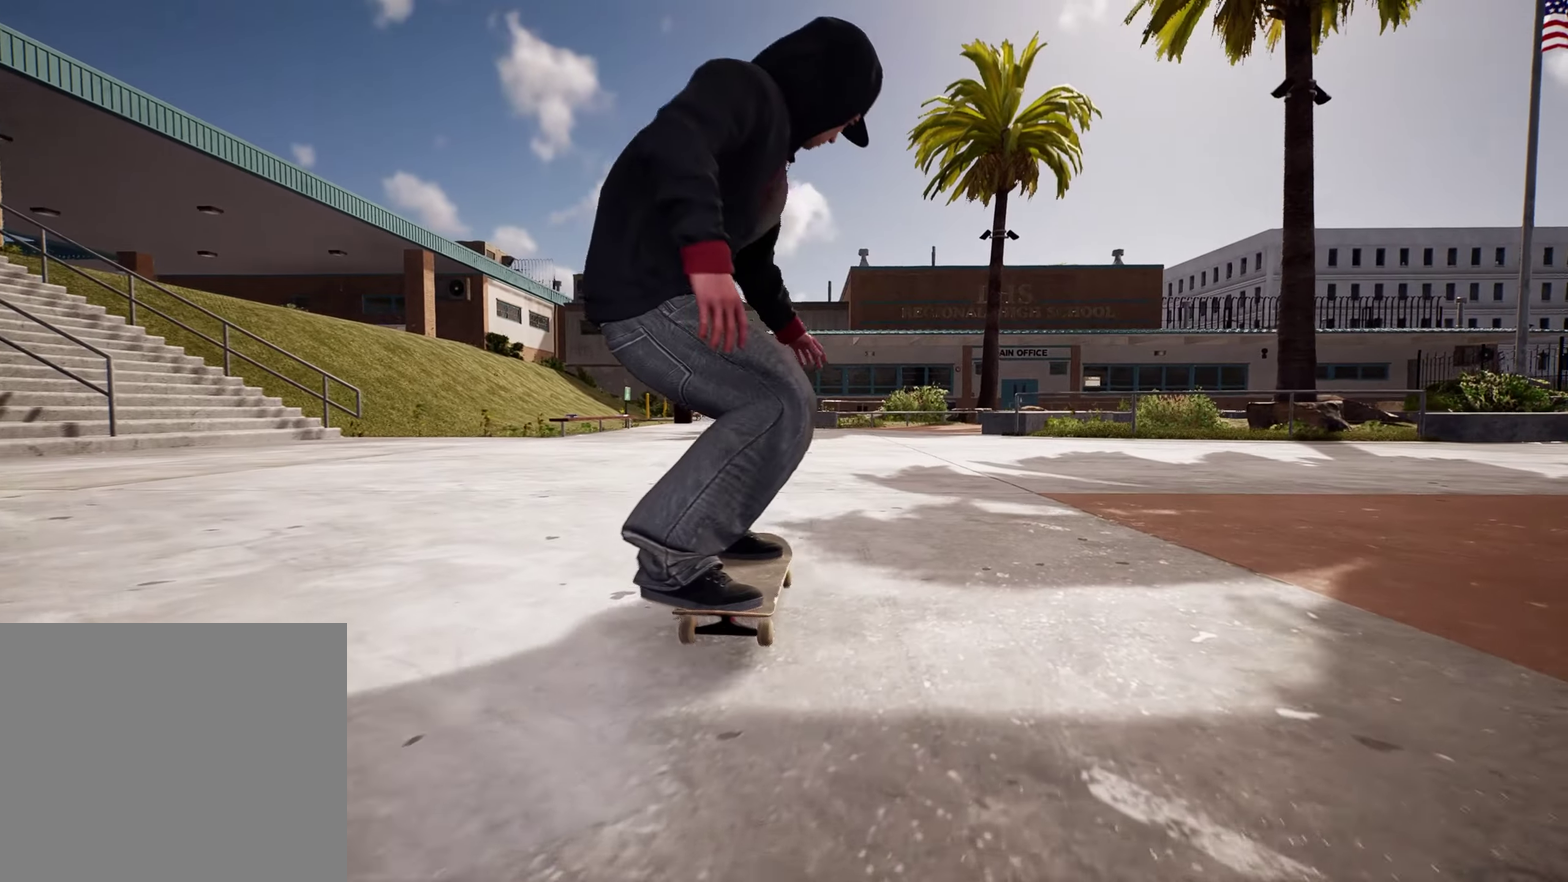
{"dt_ms": 500, "buttons": [], "left_stick": "center", "right_stick": "center", "events": []}
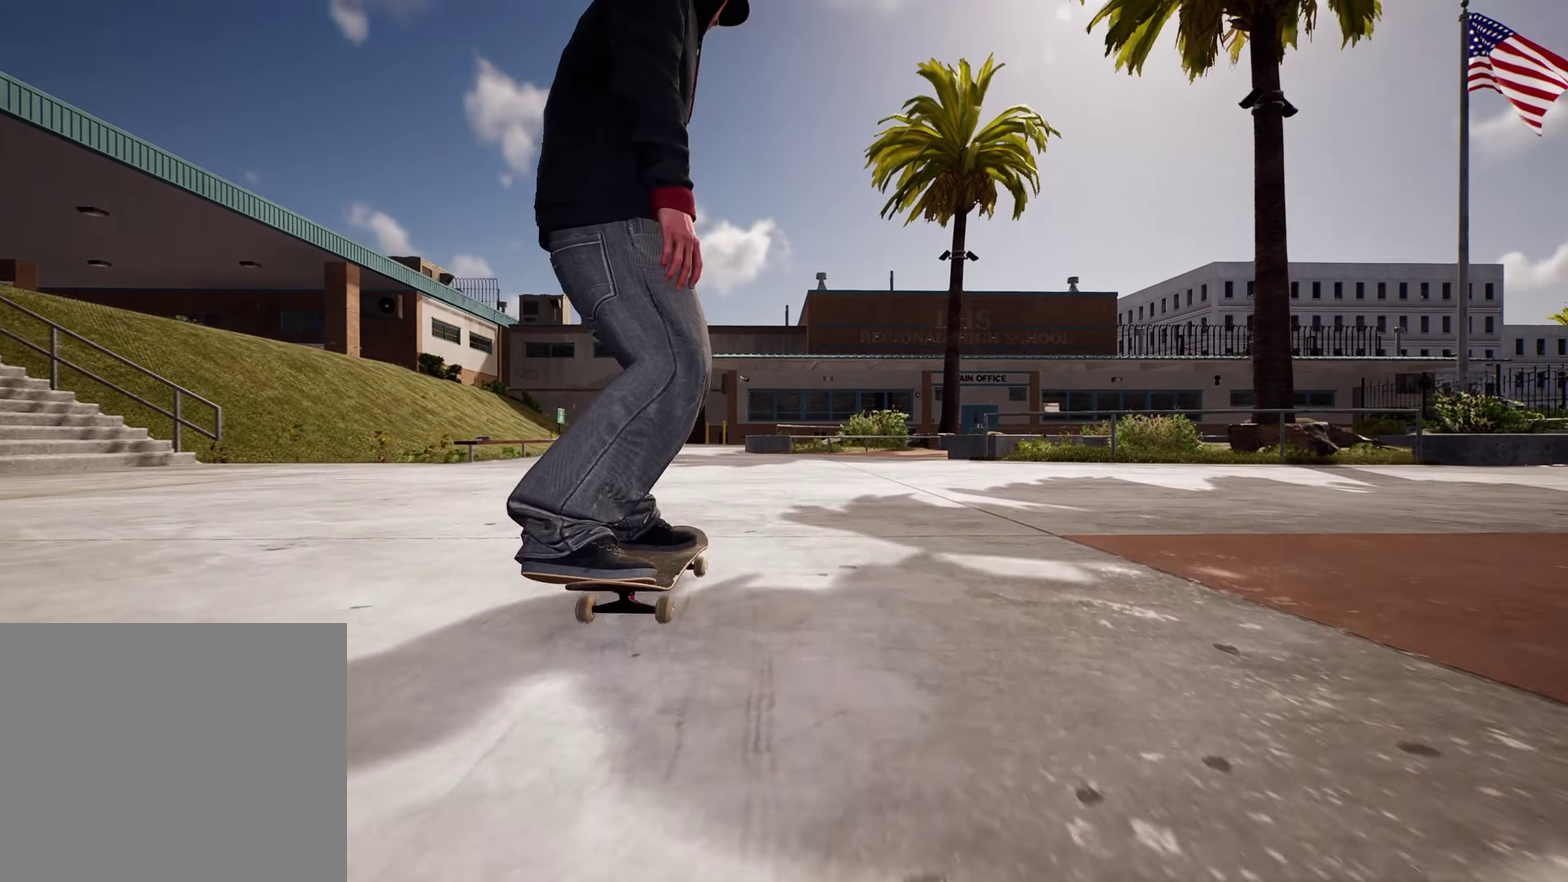
{"dt_ms": 500, "buttons": [], "left_stick": "center", "right_stick": "center", "events": []}
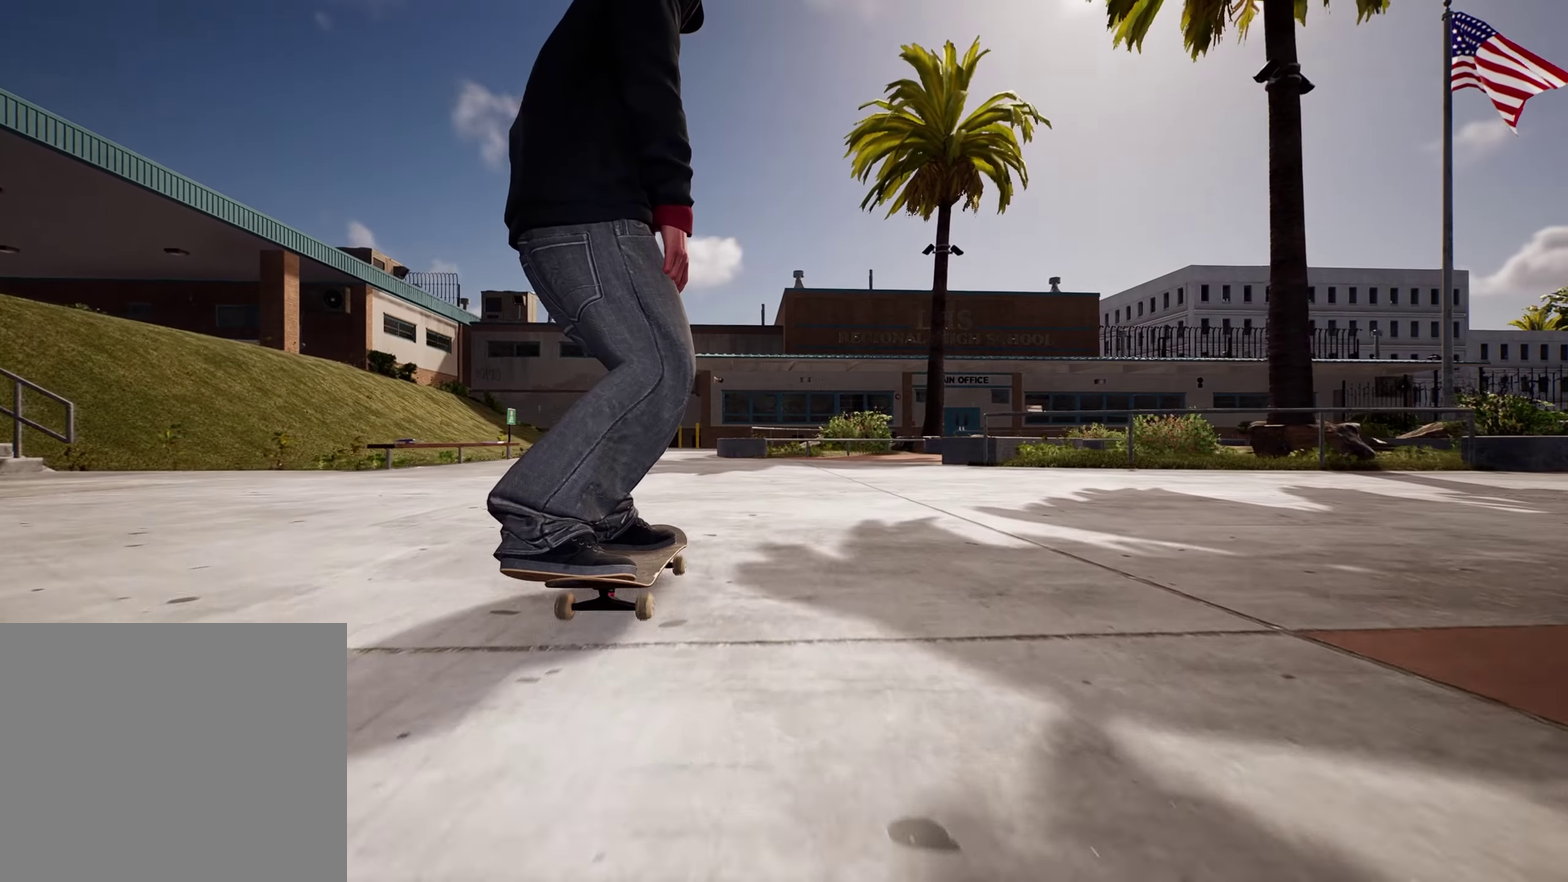
{"dt_ms": 400, "buttons": ["R2"], "left_stick": "center", "right_stick": "center", "events": [[66, "A", "down"], [183, "A", "up"], [266, "R2", "down"]]}
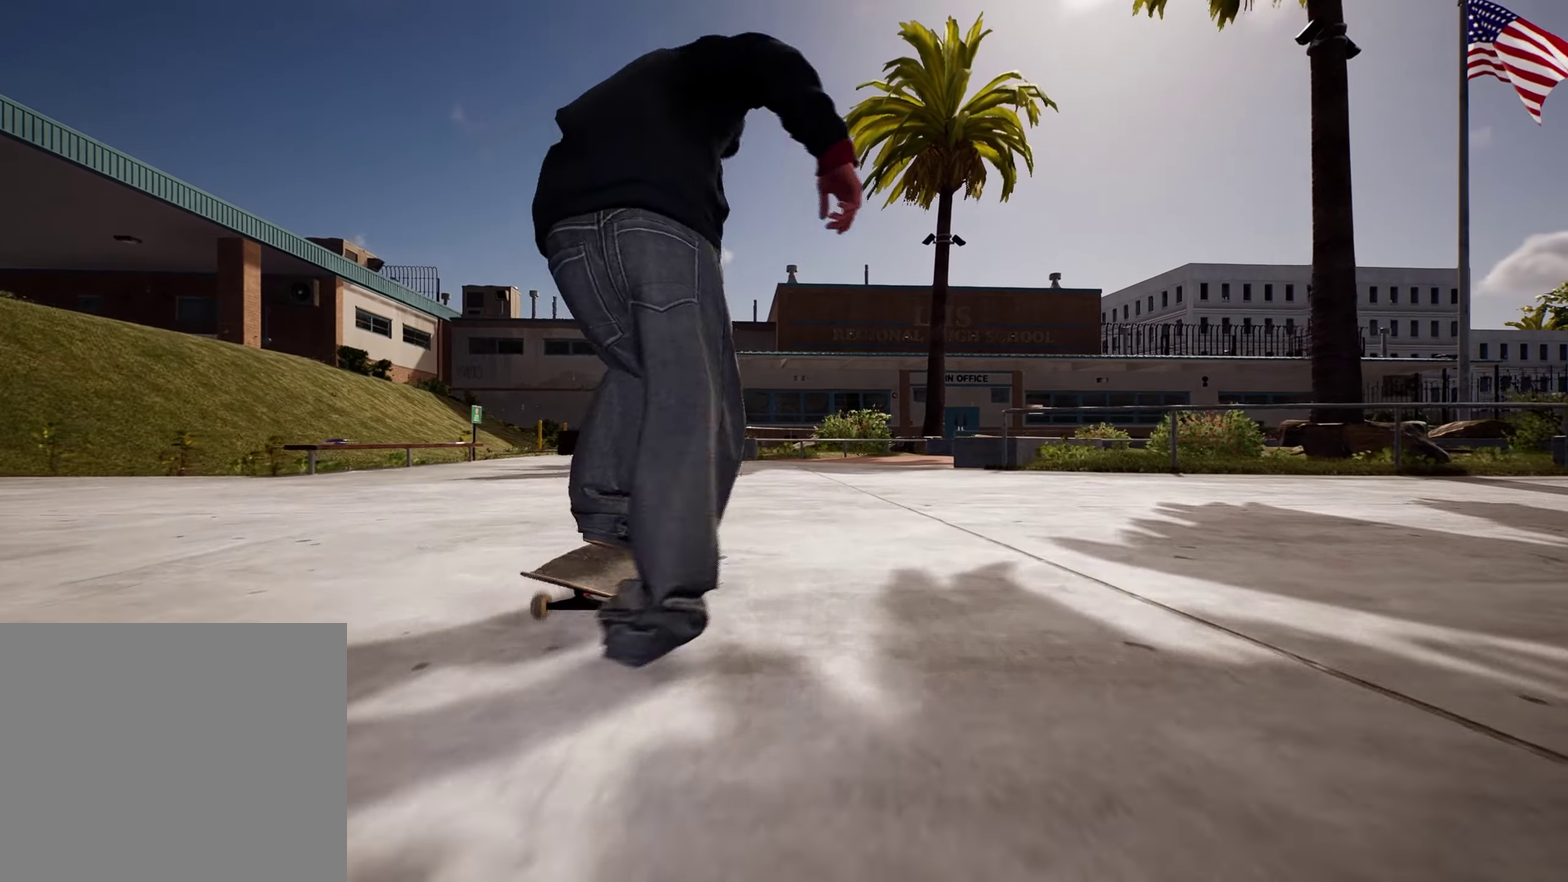
{"dt_ms": 800, "buttons": ["L2"], "left_stick": "center", "right_stick": "center", "events": [[83, "R2", "up"], [450, "L2", "down"]]}
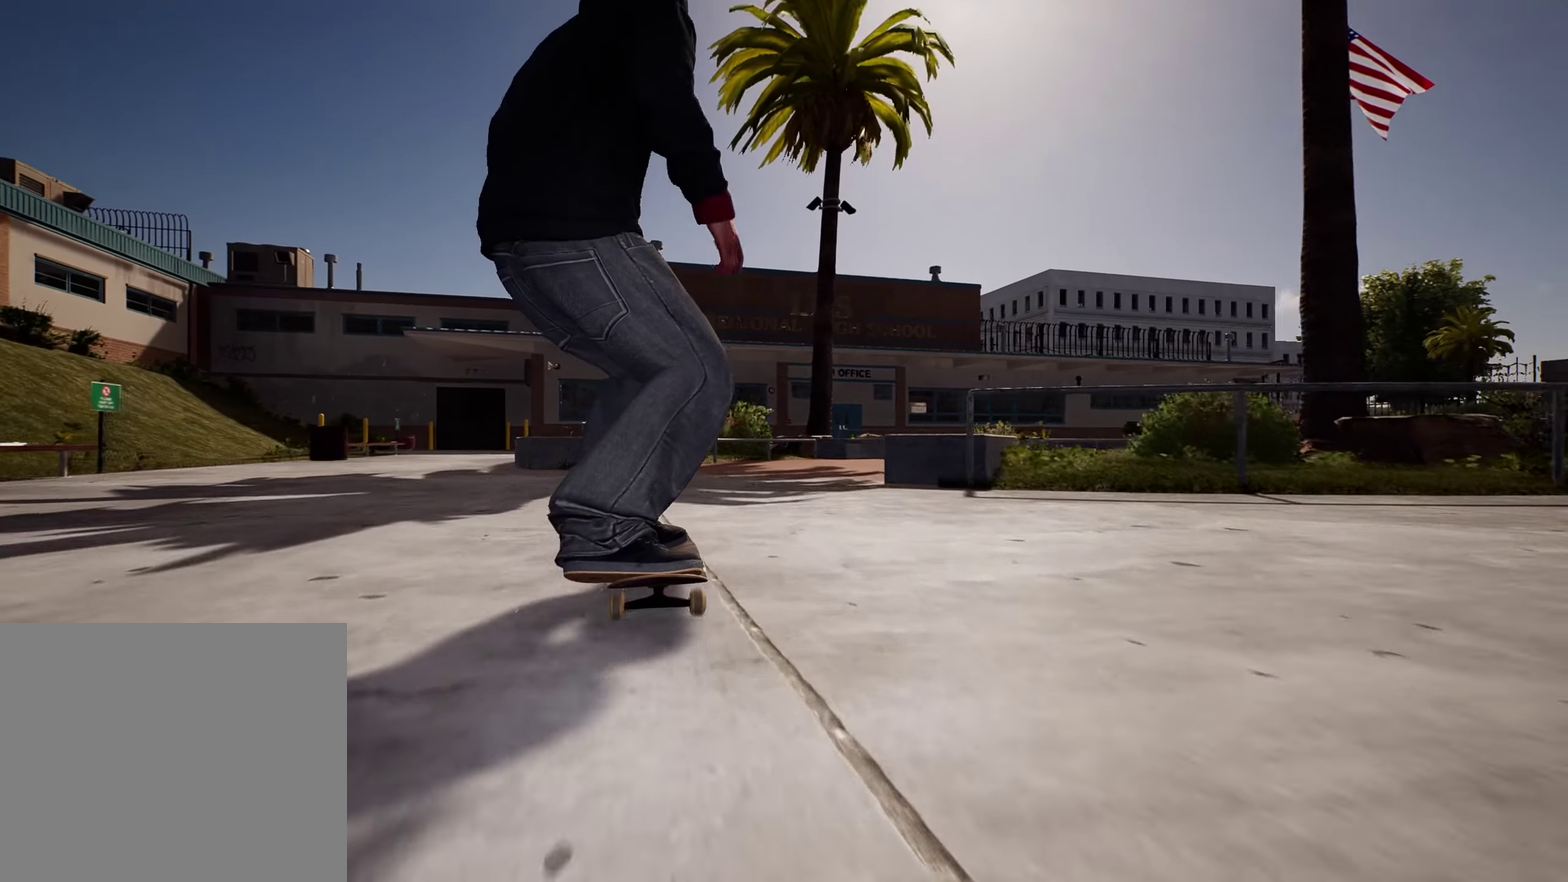
{"dt_ms": 300, "buttons": ["L2"], "left_stick": "center", "right_stick": "center", "events": []}
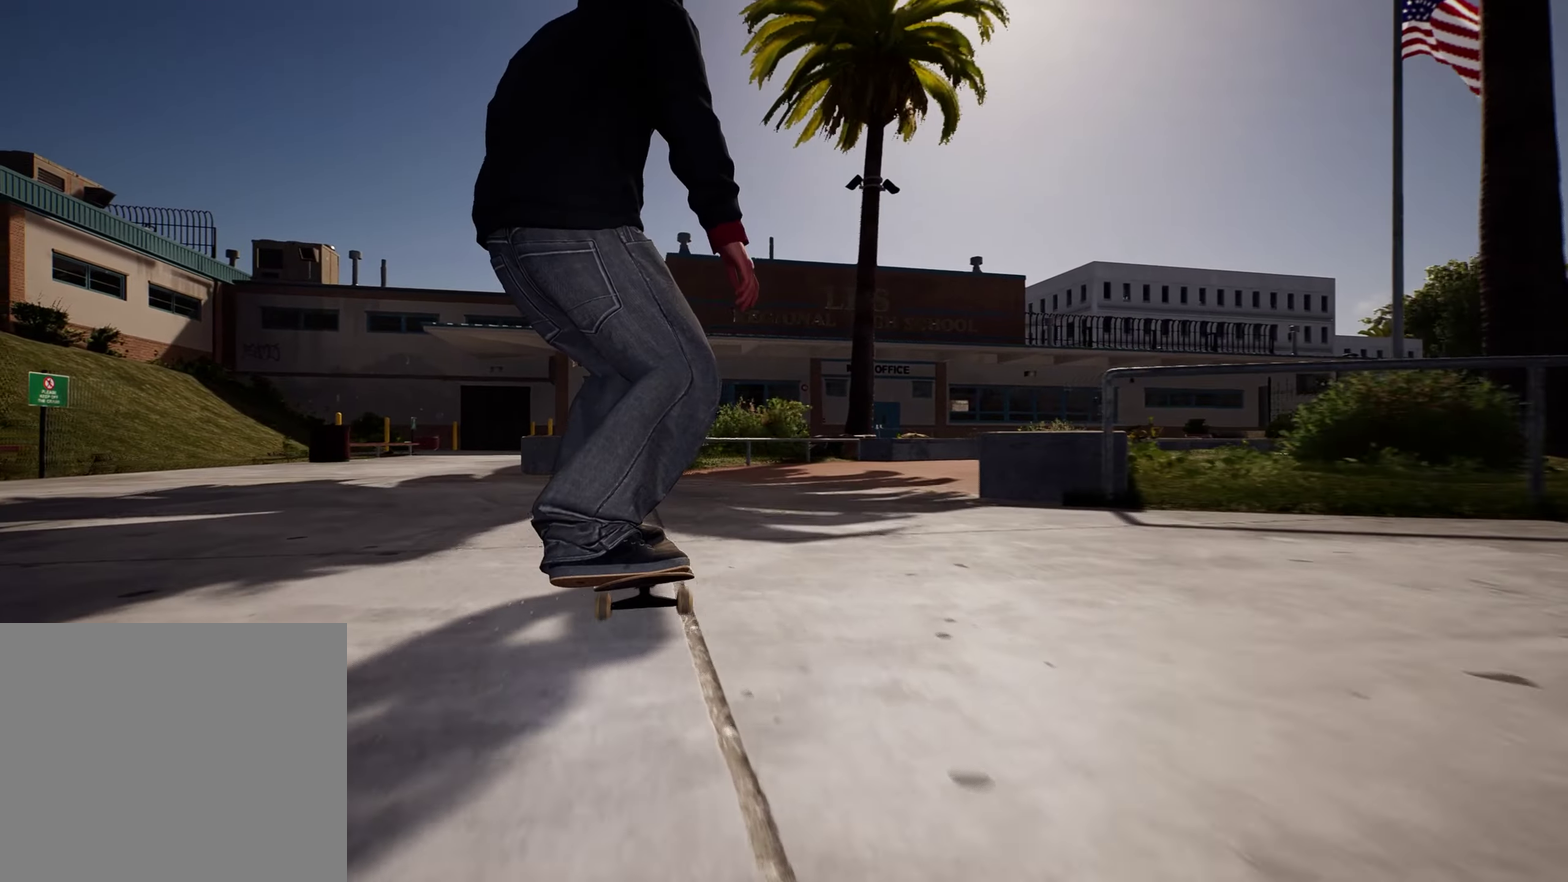
{"dt_ms": 400, "buttons": [], "left_stick": "center", "right_stick": "down", "events": [[33, "L2", "up"], [117, "L2", "down"], [250, "L2", "up"], [300, "right_stick", "down"]]}
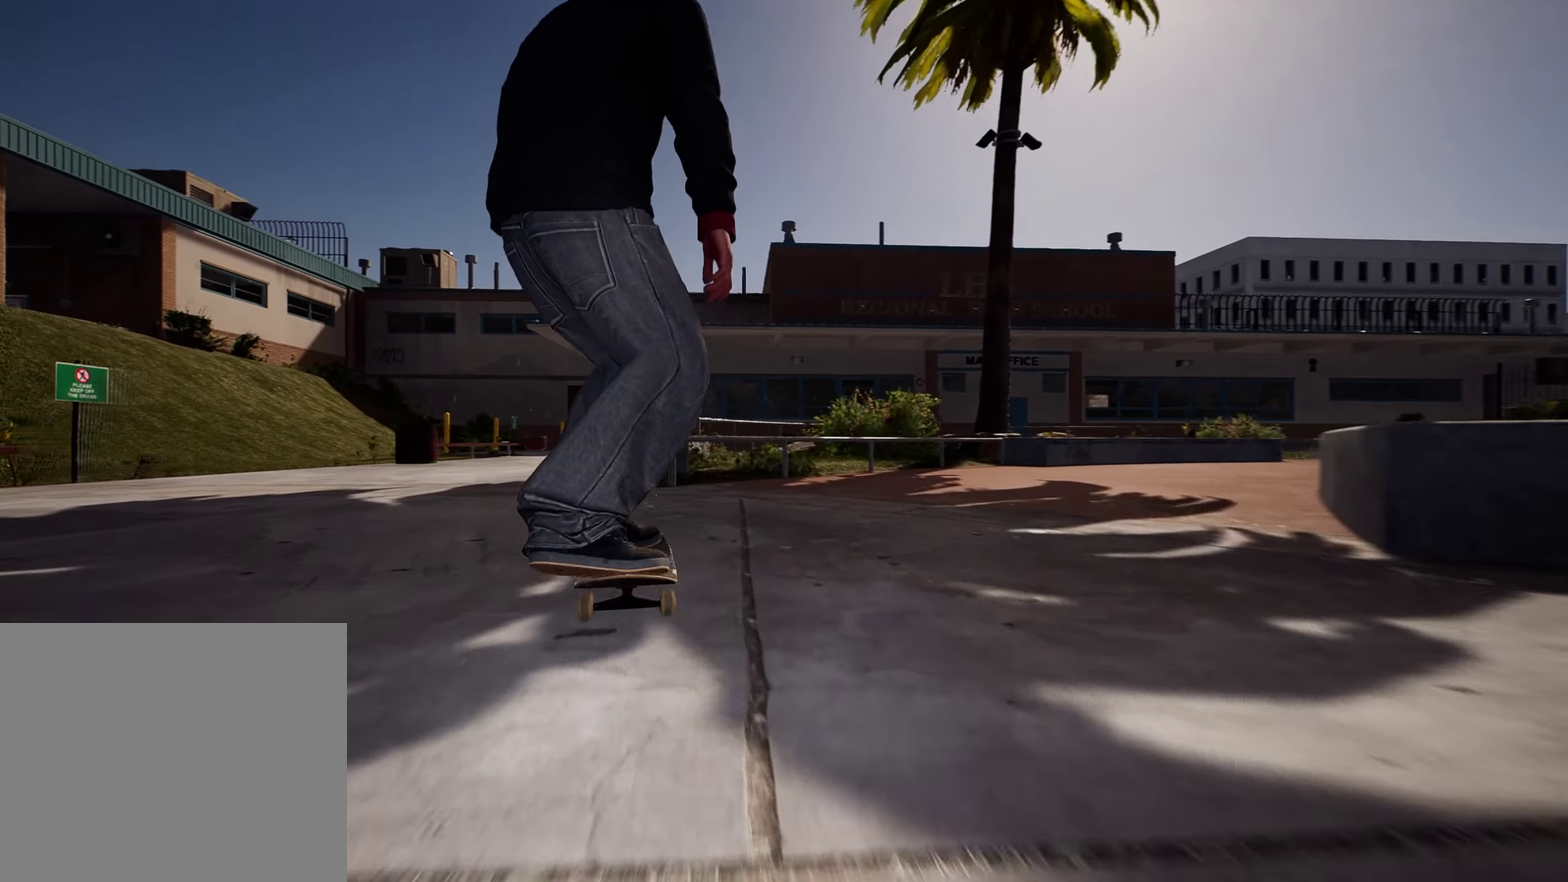
{"dt_ms": 800, "buttons": [], "left_stick": "up", "right_stick": "center", "events": [[317, "left_stick", "up"], [383, "right_stick", "center"], [550, "left_stick", "center"], [617, "left_stick", "up"]]}
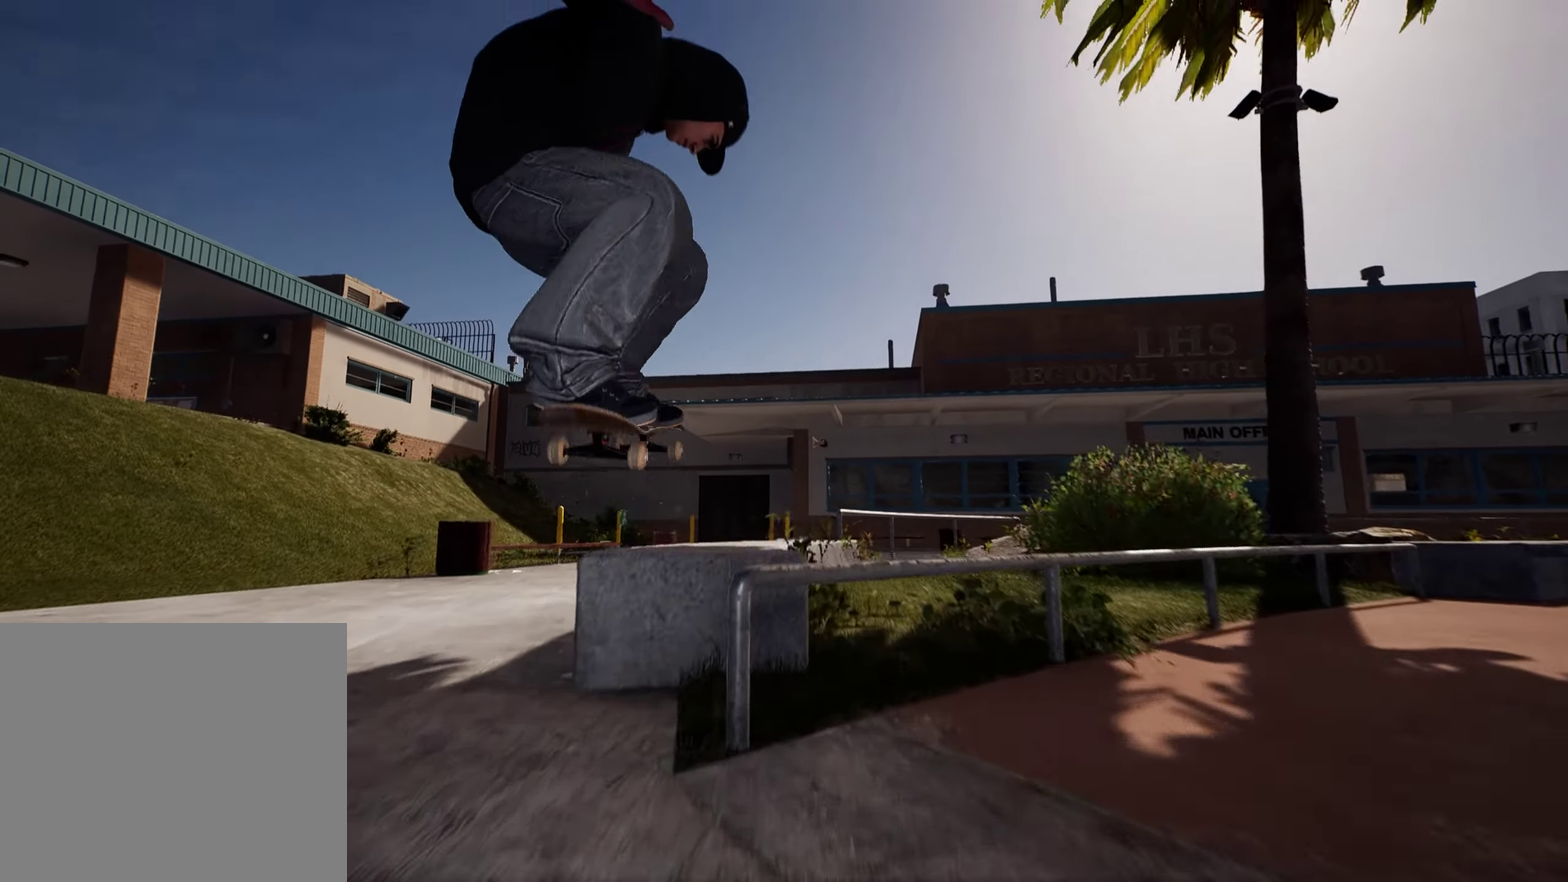
{"dt_ms": 300, "buttons": [], "left_stick": "up", "right_stick": "center"}
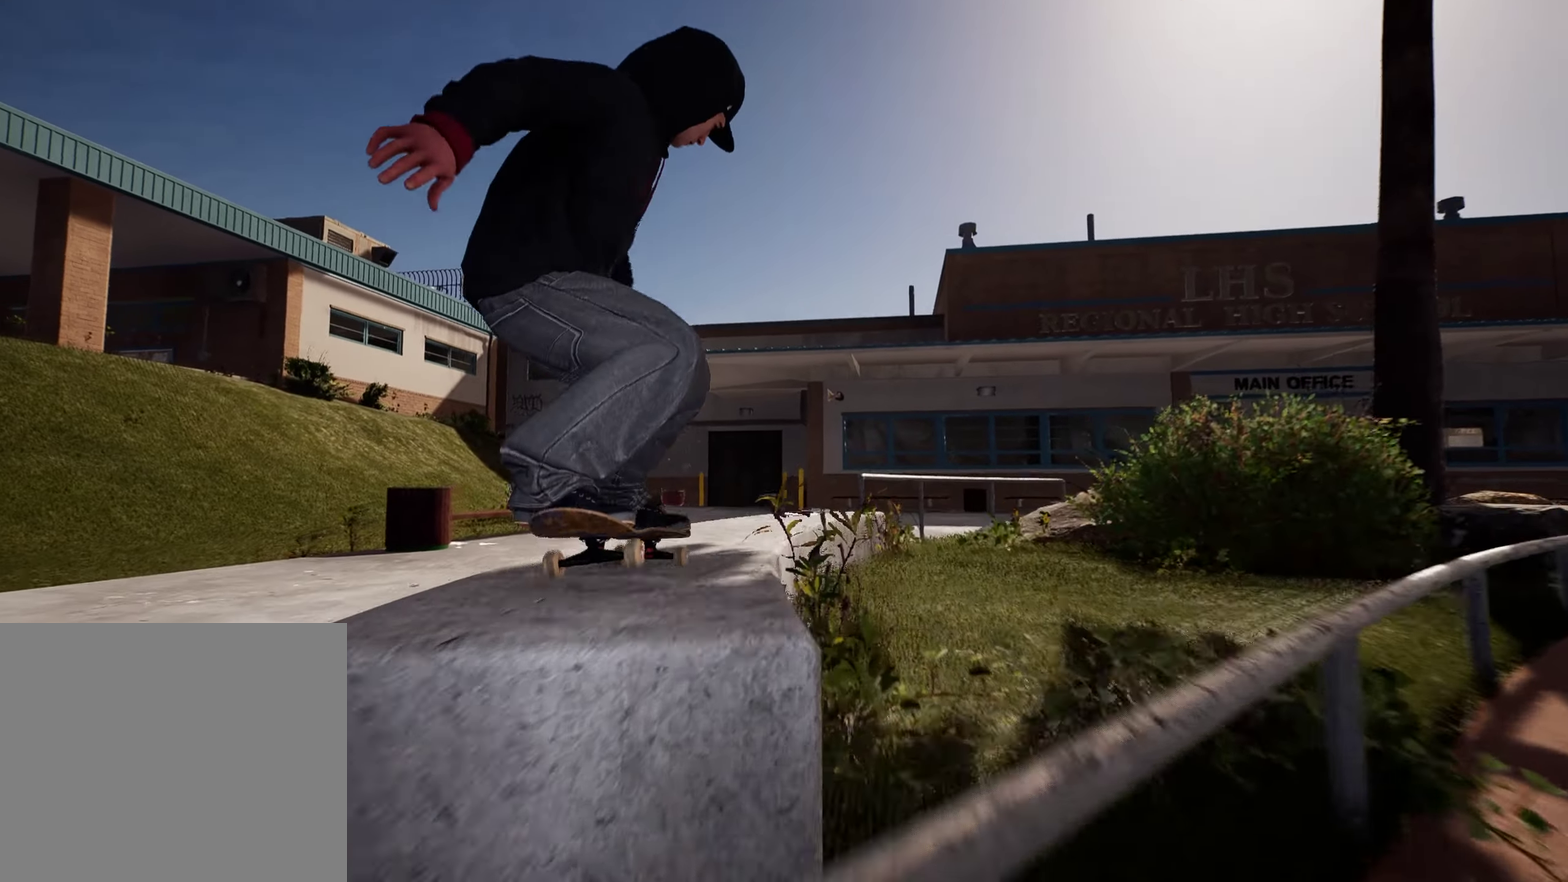
{"dt_ms": 500, "buttons": ["R2"], "left_stick": "up", "right_stick": "center", "events": [[50, "R2", "down"]]}
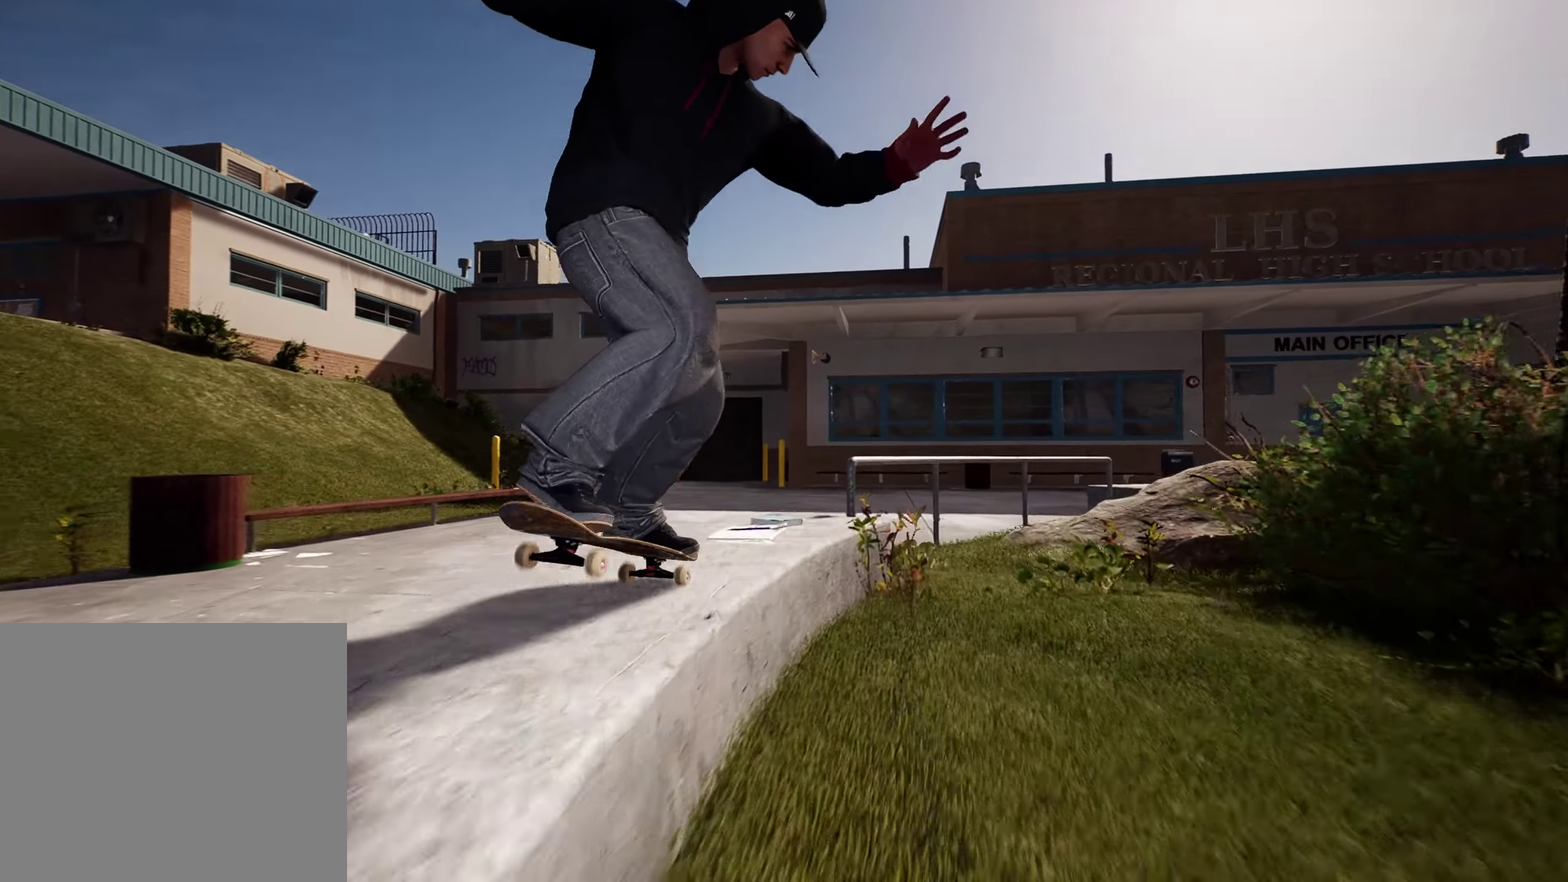
{"dt_ms": 500, "buttons": ["R2"], "left_stick": "center", "right_stick": "center", "events": [[167, "right_stick", "down"], [183, "R2", "up"], [267, "left_stick", "center"], [317, "right_stick", "center"], [483, "R2", "down"]]}
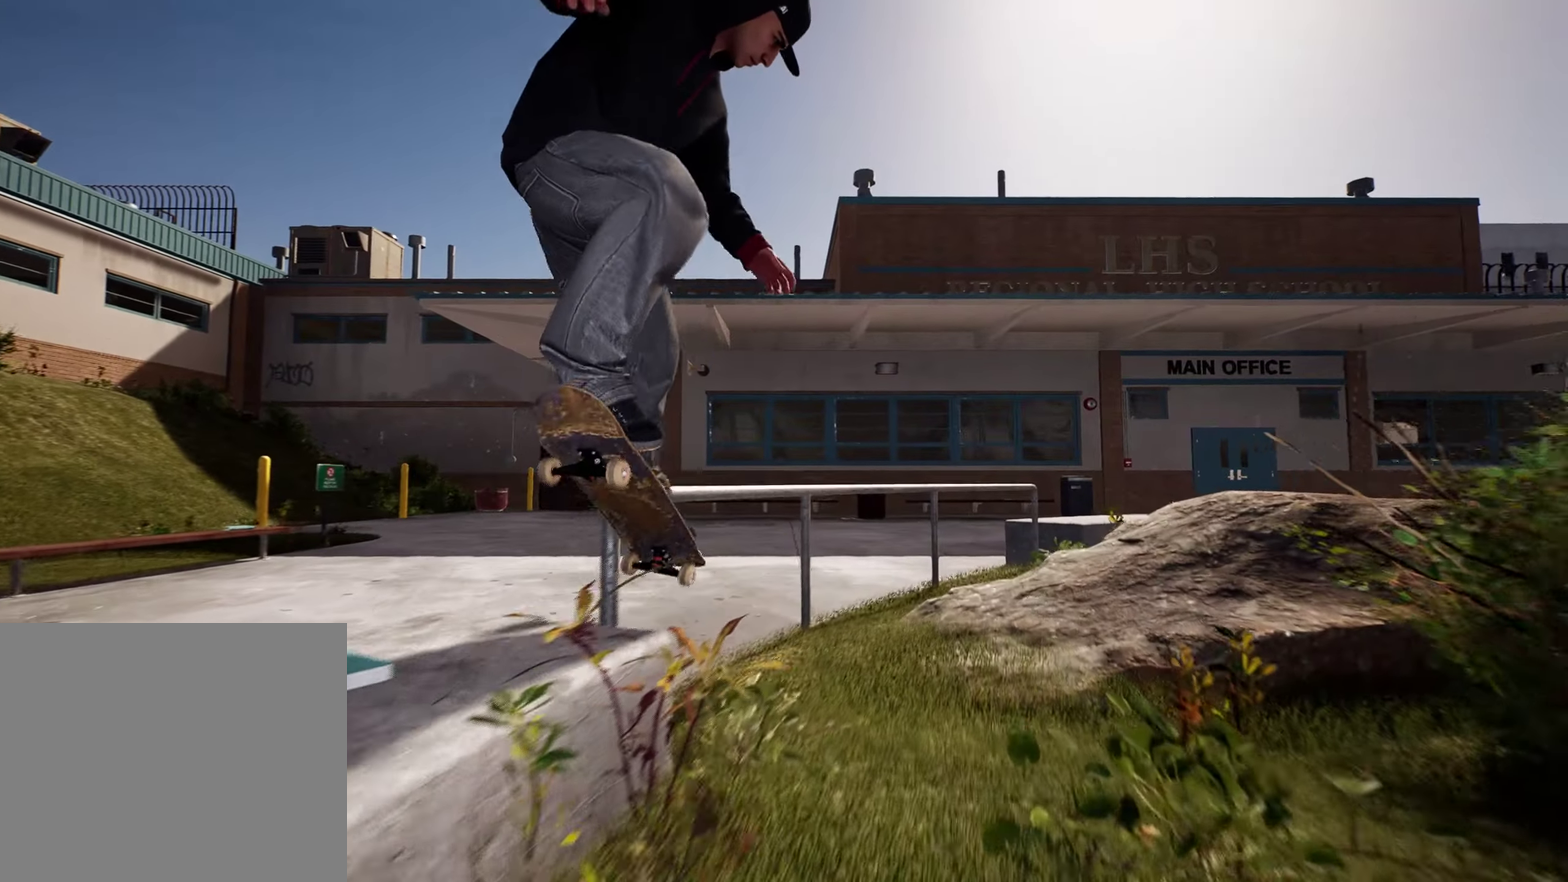
{"dt_ms": 300, "buttons": [], "left_stick": "up", "right_stick": "center", "events": [[33, "left_stick", "up"], [217, "R2", "up"]]}
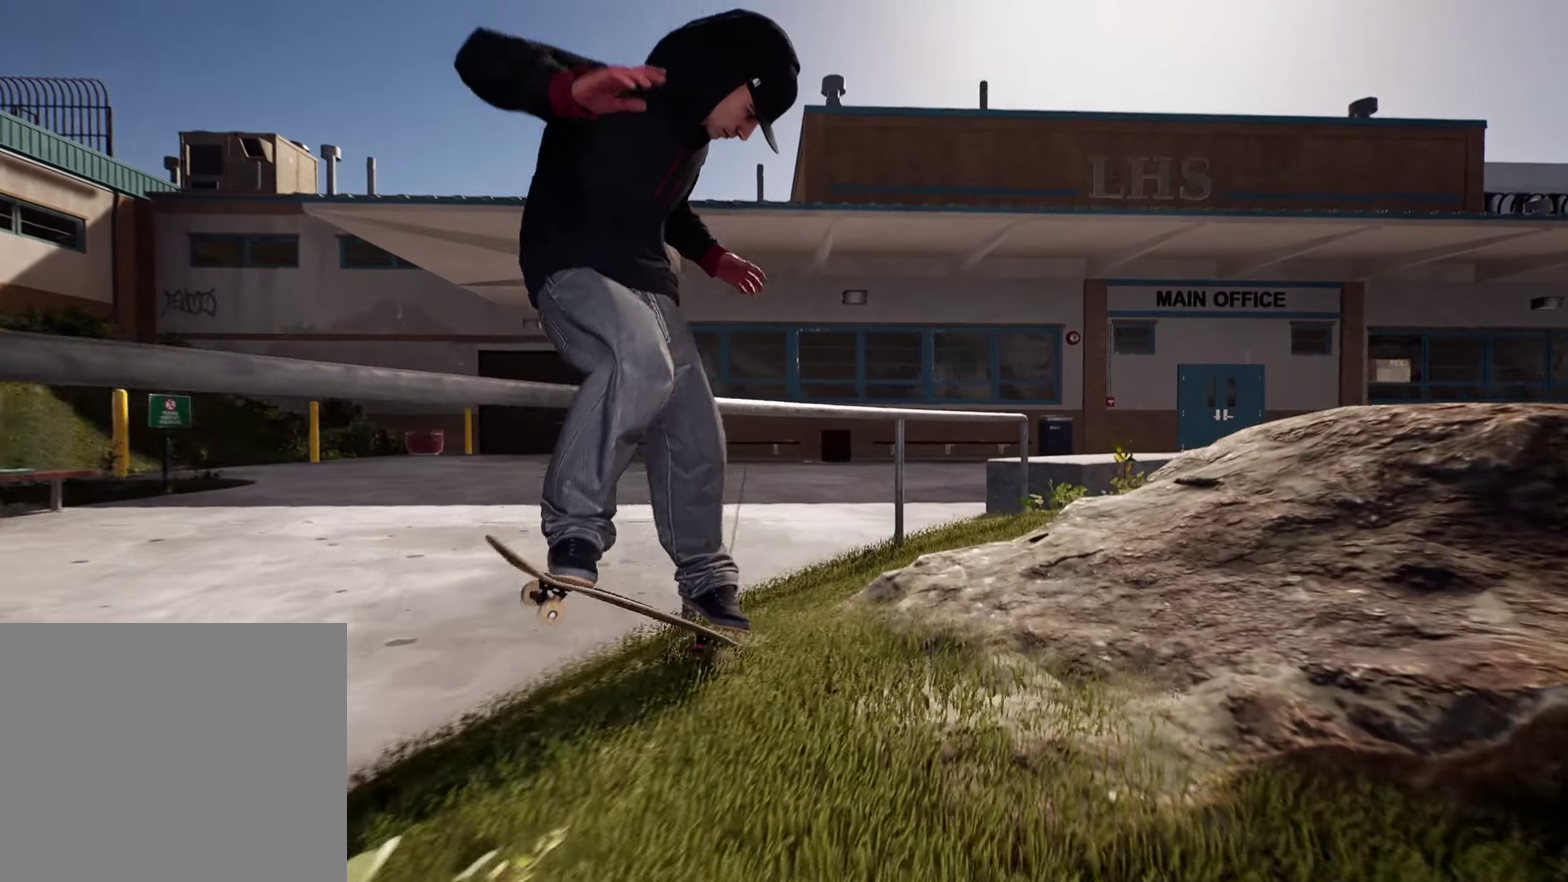
{"dt_ms": 700, "buttons": [], "left_stick": "center", "right_stick": "center", "events": [[117, "left_stick", "center"]]}
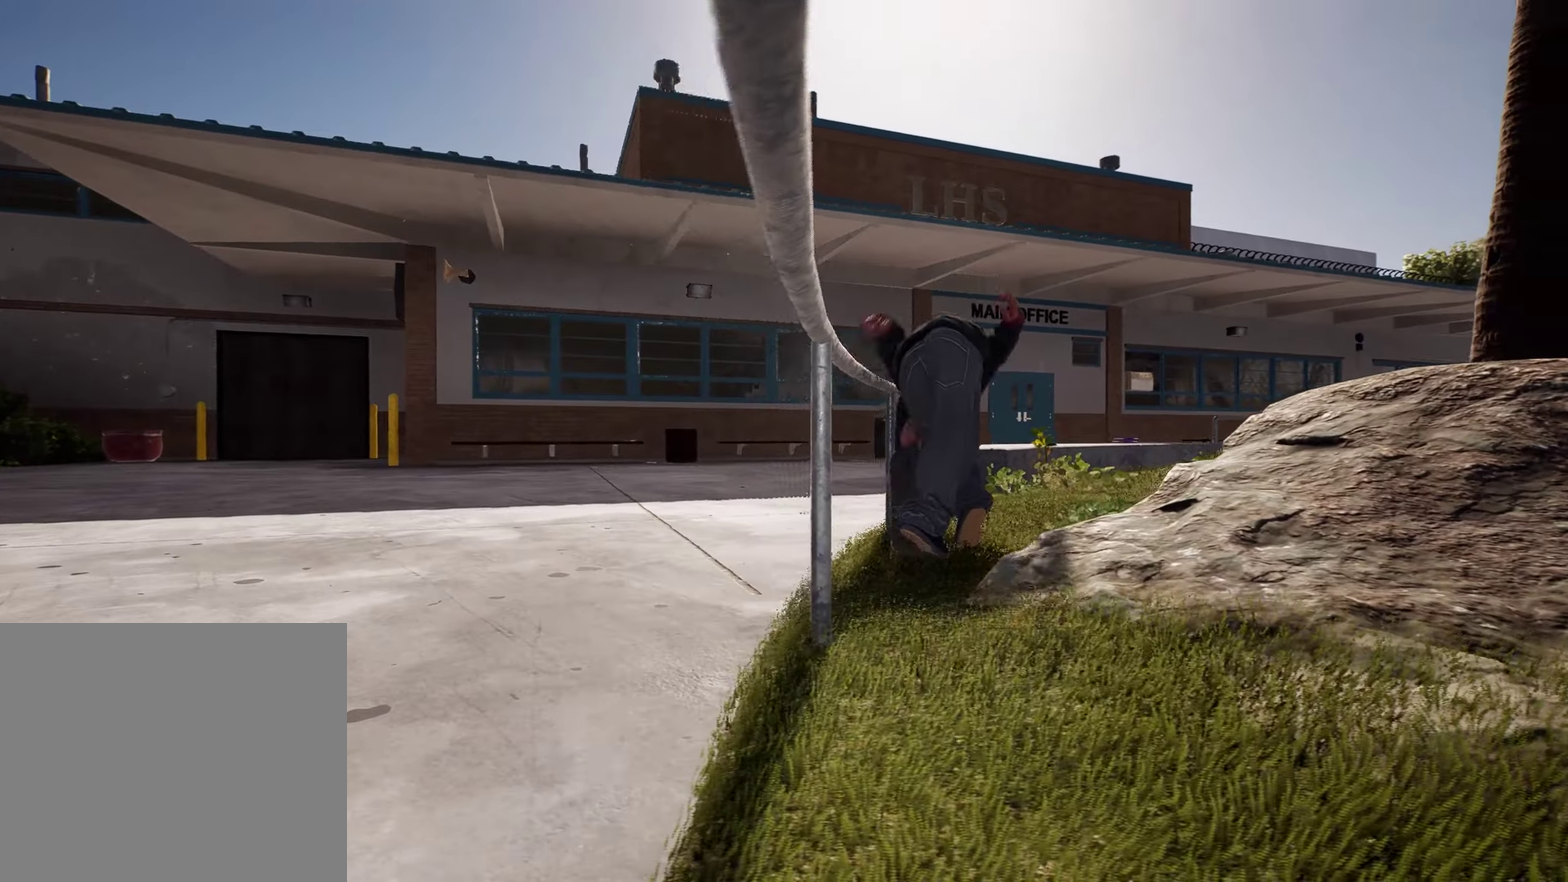
{"dt_ms": 500, "buttons": [], "left_stick": "center", "right_stick": "center", "events": []}
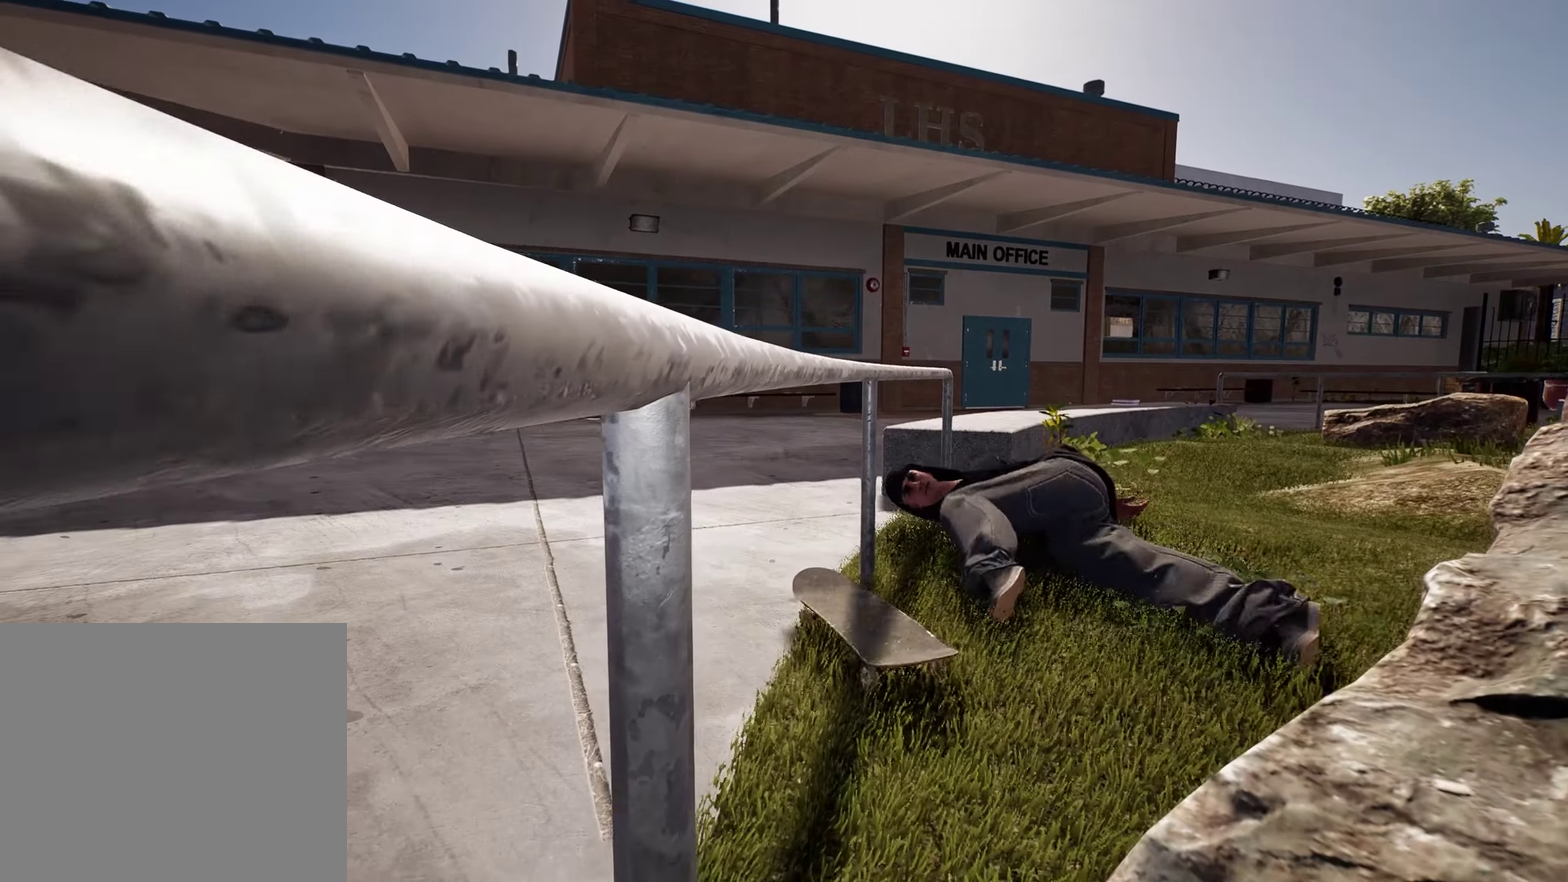
{"dt_ms": 500, "buttons": [], "left_stick": "center", "right_stick": "center", "events": []}
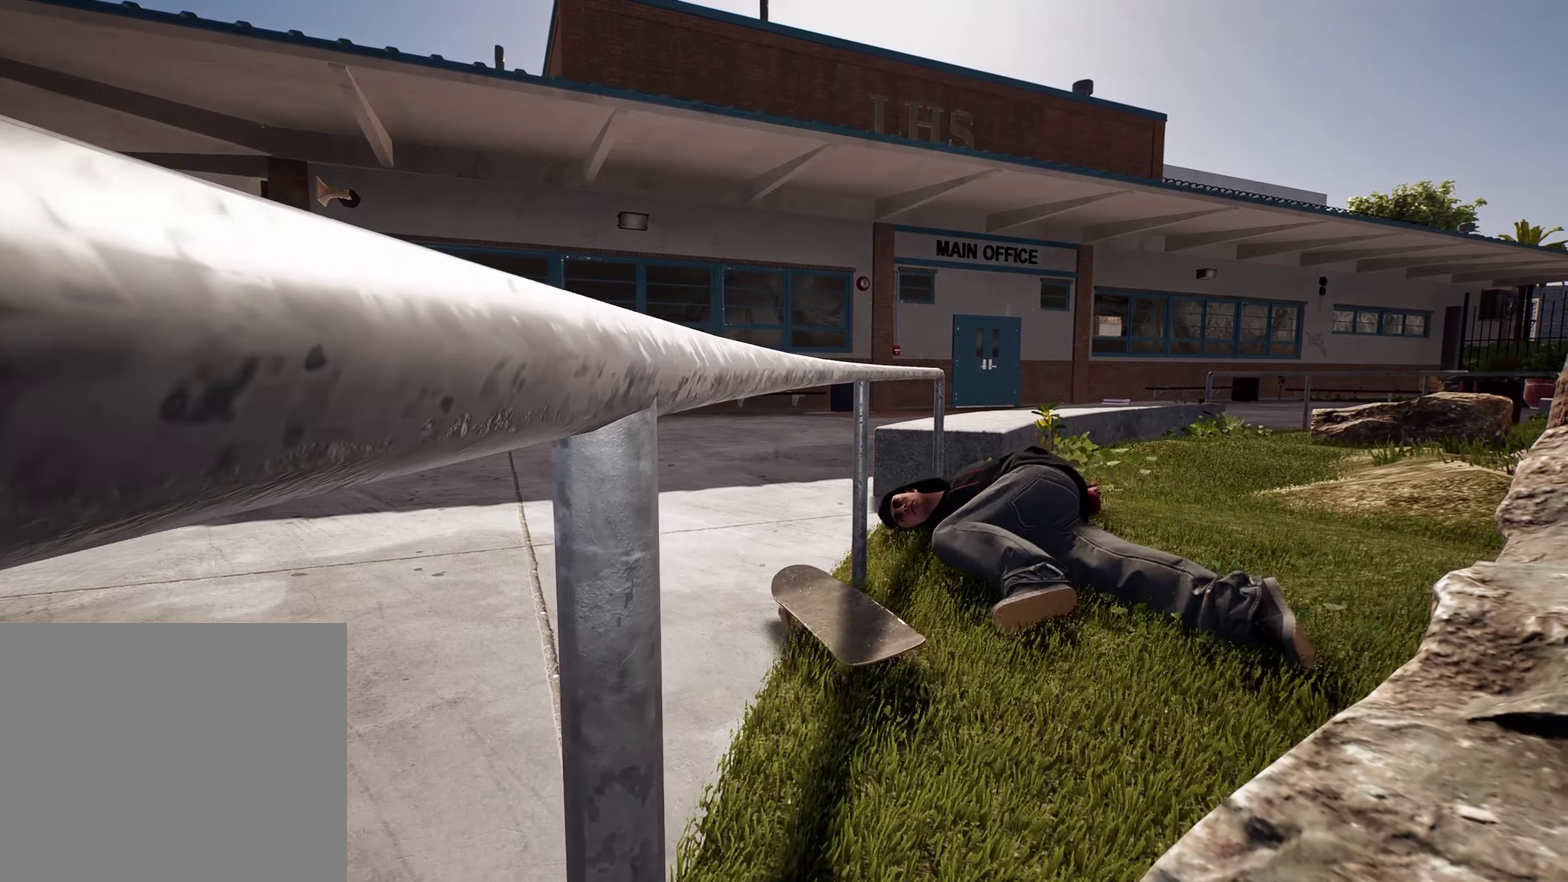
{"dt_ms": 500, "buttons": [], "left_stick": "center", "right_stick": "center", "events": []}
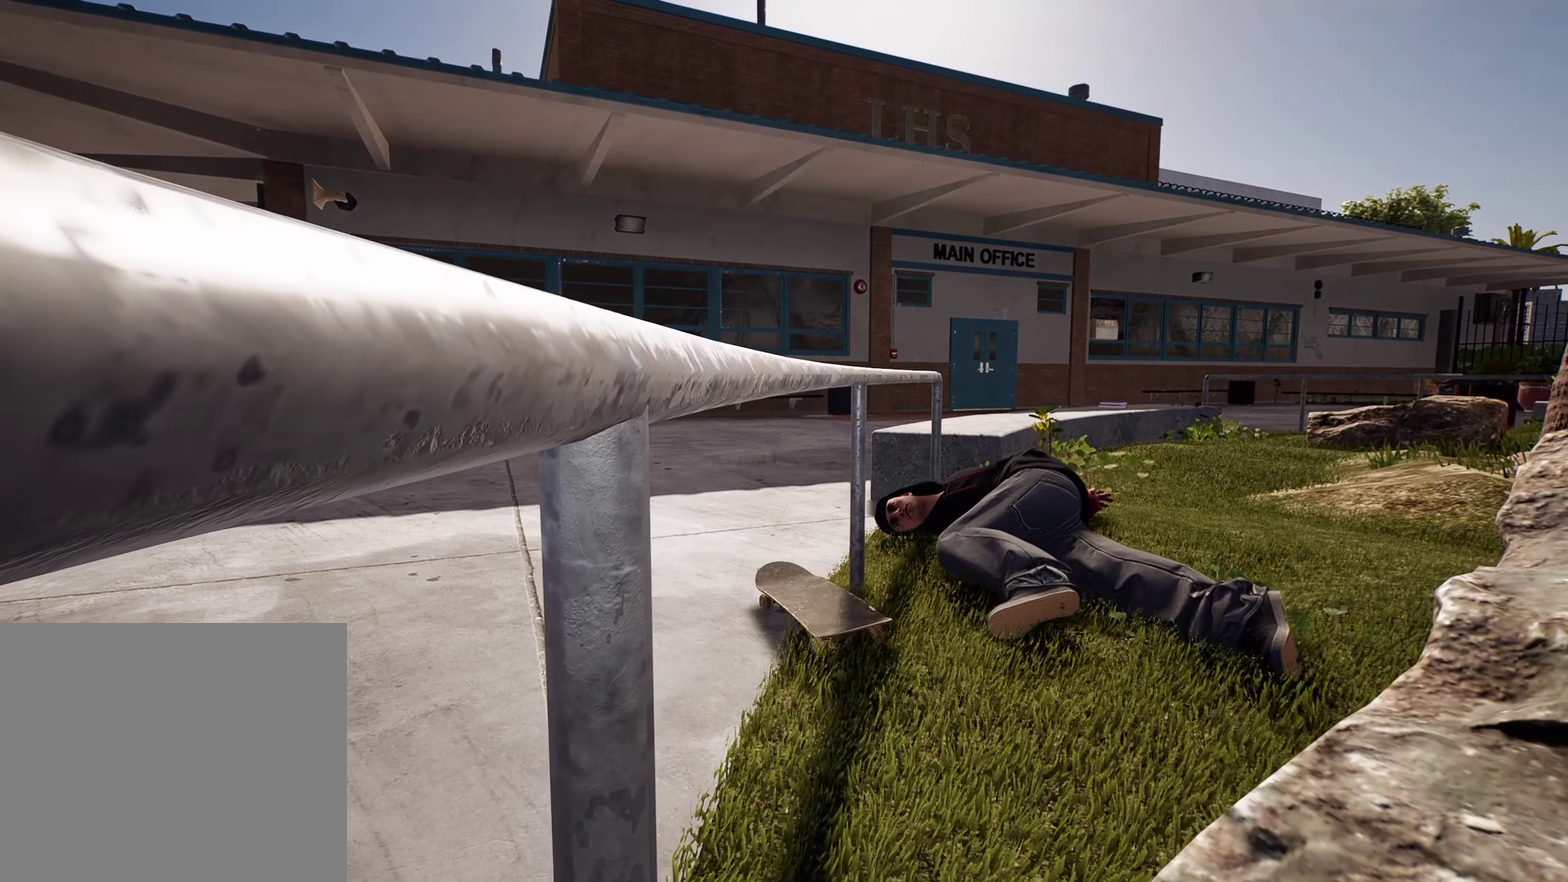
{"dt_ms": 500, "buttons": [], "left_stick": "center", "right_stick": "center", "events": [[217, "Y", "down"], [367, "Y", "up"]]}
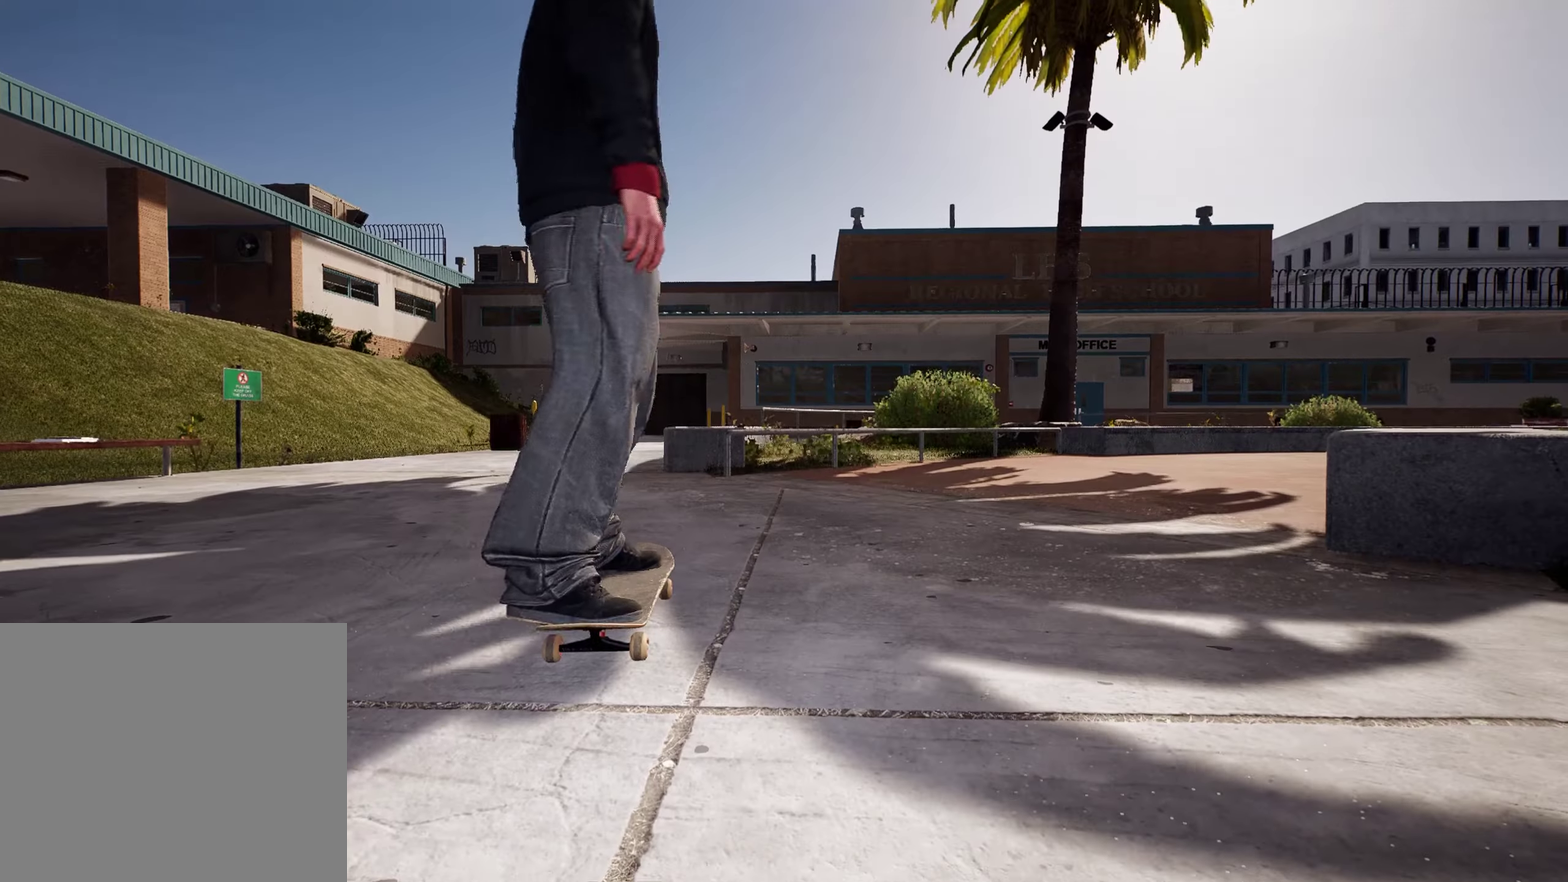
{"dt_ms": 500, "buttons": [], "left_stick": "center", "right_stick": "center", "events": [[300, "Y", "down"], [384, "Y", "up"]]}
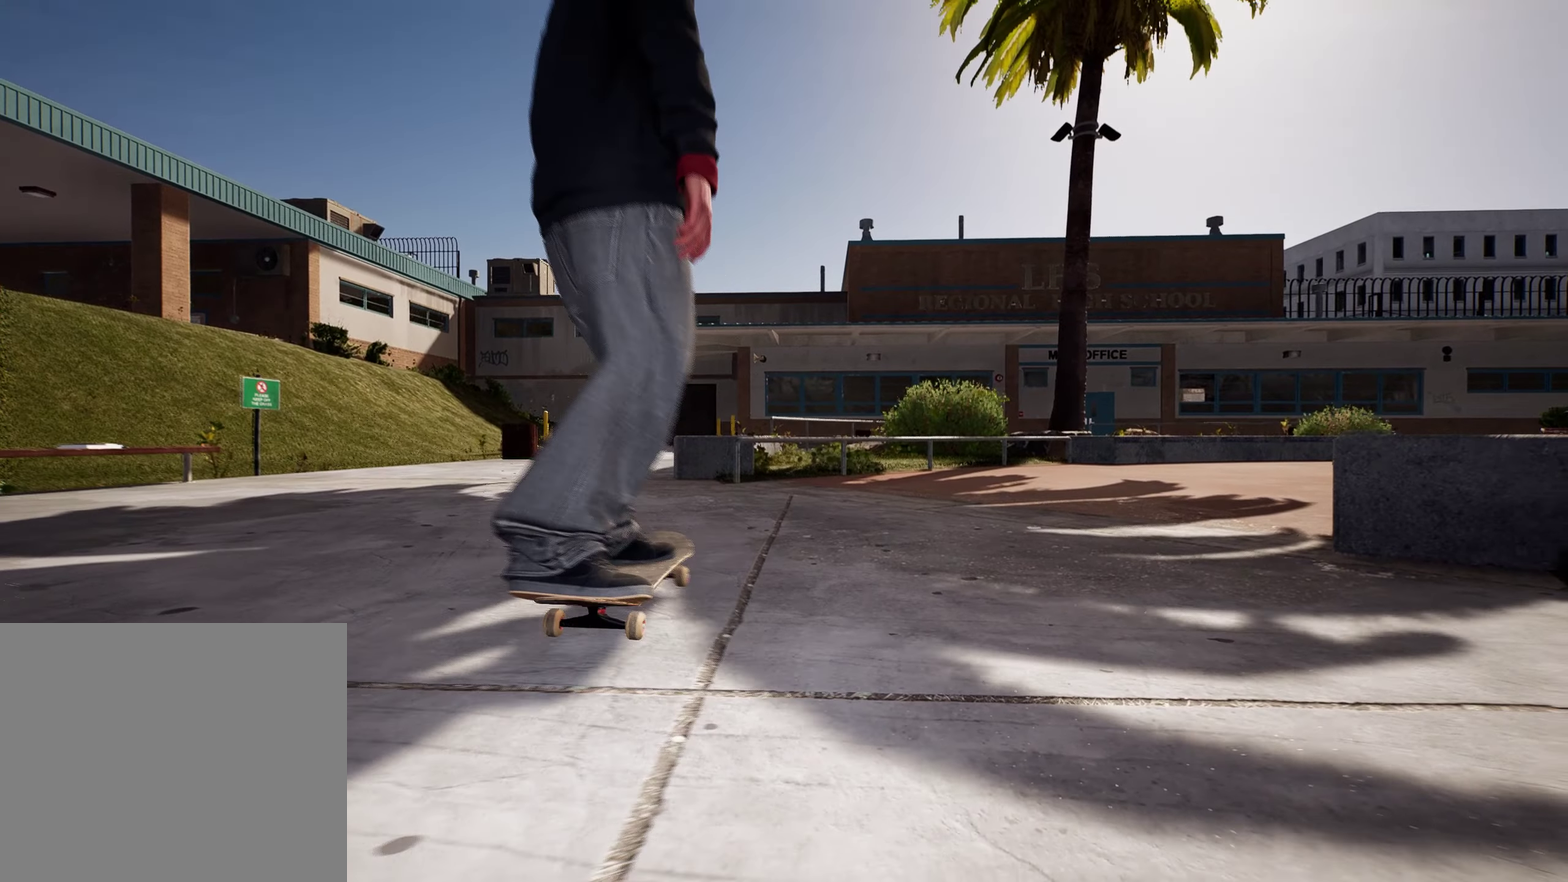
{"dt_ms": 500, "buttons": [], "left_stick": "up", "right_stick": "down-right", "events": [[17, "left_stick", "right"], [134, "left_stick", "up-right"], [217, "right_stick", "down-right"], [317, "left_stick", "up"]]}
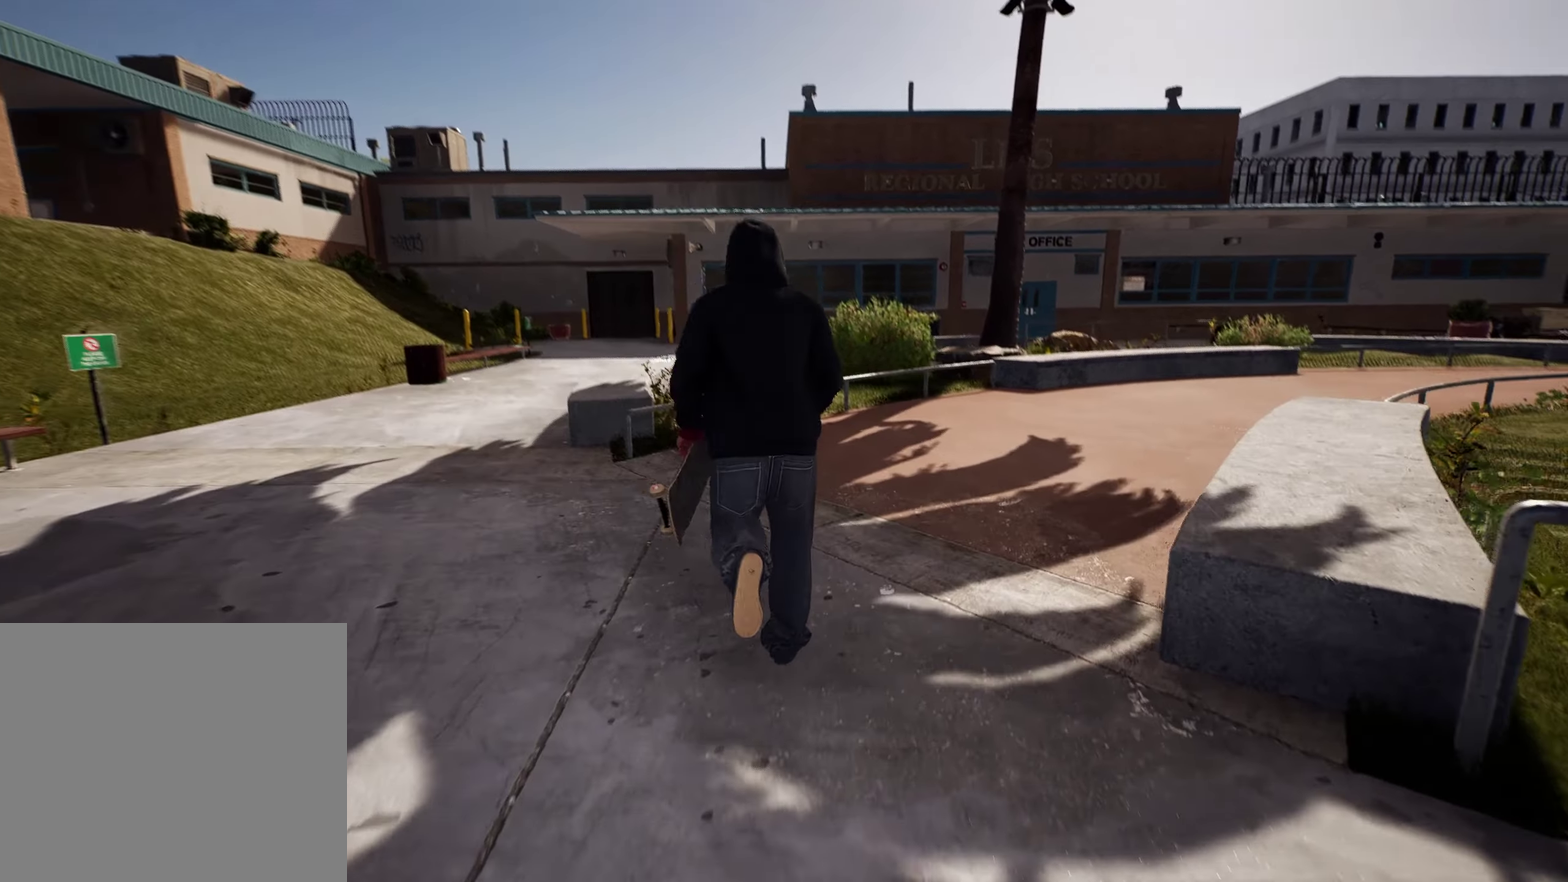
{"dt_ms": 300, "buttons": [], "left_stick": "up", "right_stick": "up-right", "events": [[167, "left_stick", "up-right"], [184, "right_stick", "up-right"], [284, "left_stick", "up"]]}
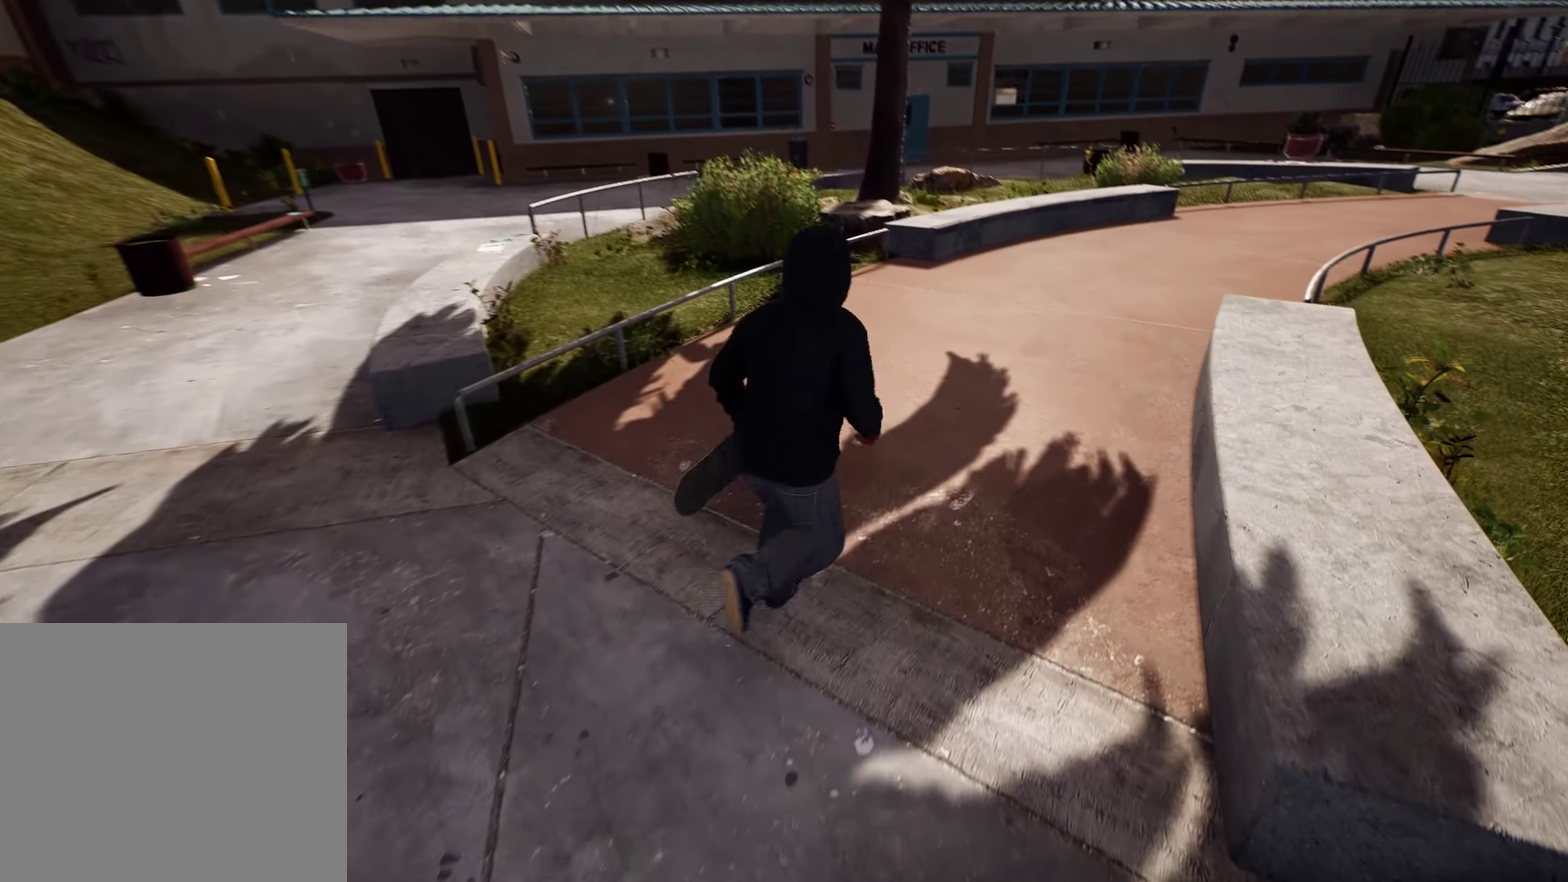
{"dt_ms": 800, "buttons": [], "left_stick": "up-right", "right_stick": "center", "events": [[17, "right_stick", "center"], [200, "left_stick", "center"], [350, "left_stick", "up-right"], [517, "A", "down"], [634, "A", "up"]]}